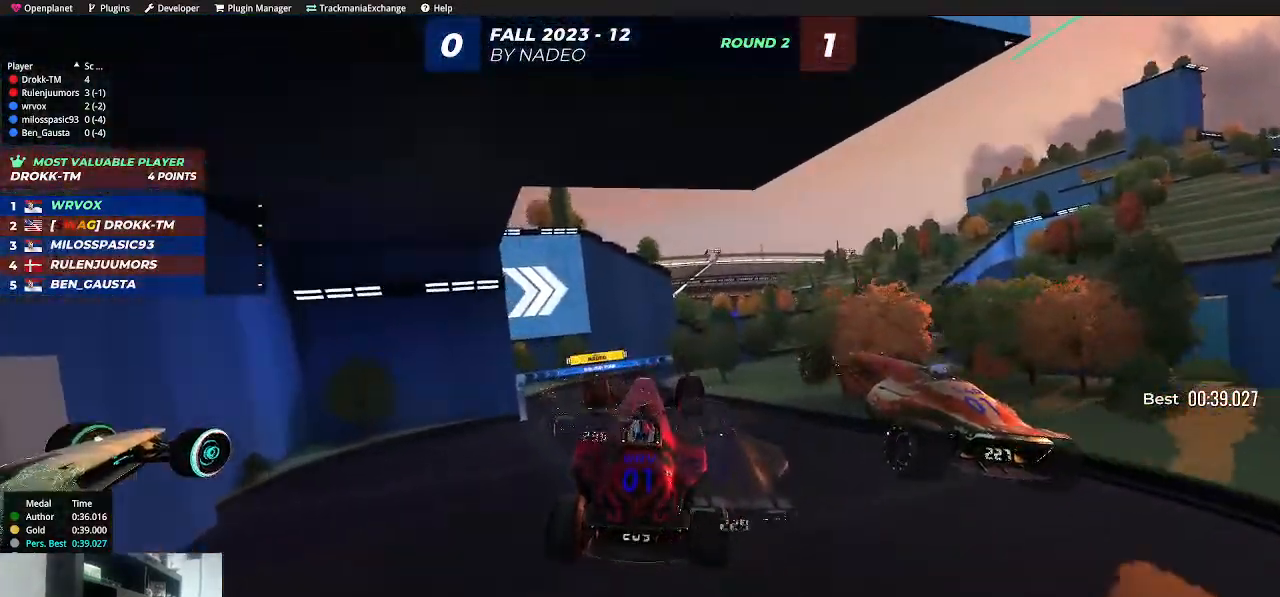
Gameplay with keyboard; each line is a JSON object with the keys held at the frame after it. "events" lists presses ("down") and releases ("up") of "down", "left", "right" and "up" between this image and that frame as [ms after this image, input, new state], when the widget could be followed in between. No other keys are recorded. Mouse input is not recorded.
{"keys": ["left", "up"], "events": []}
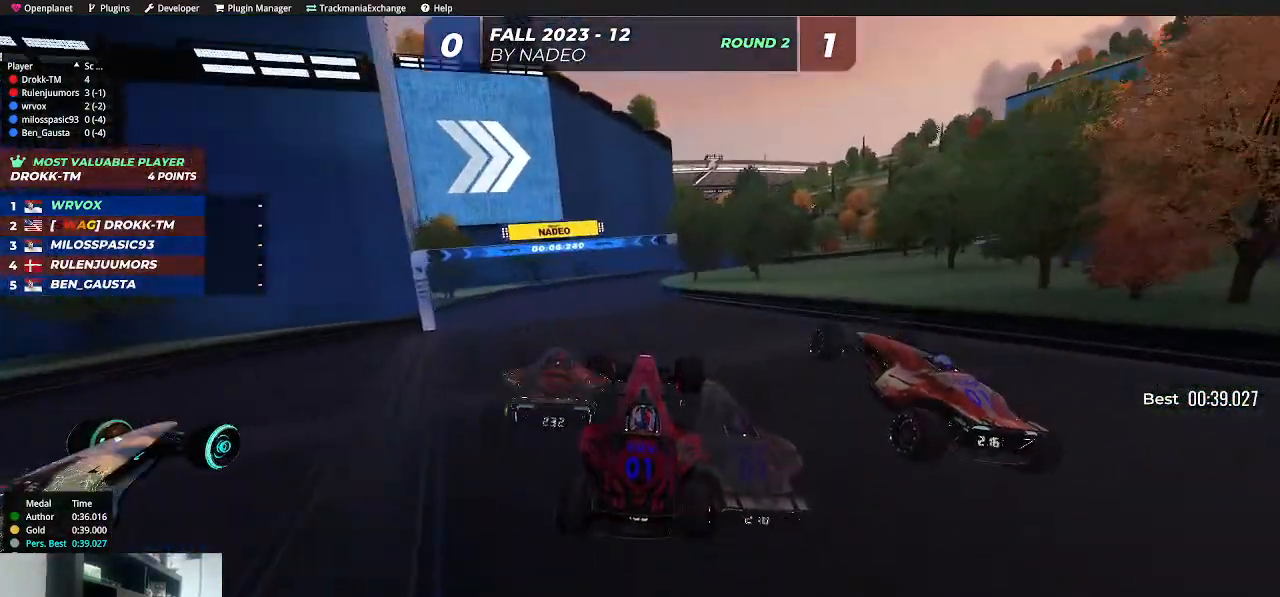
{"keys": ["up"], "events": [[100, "left", "up"]]}
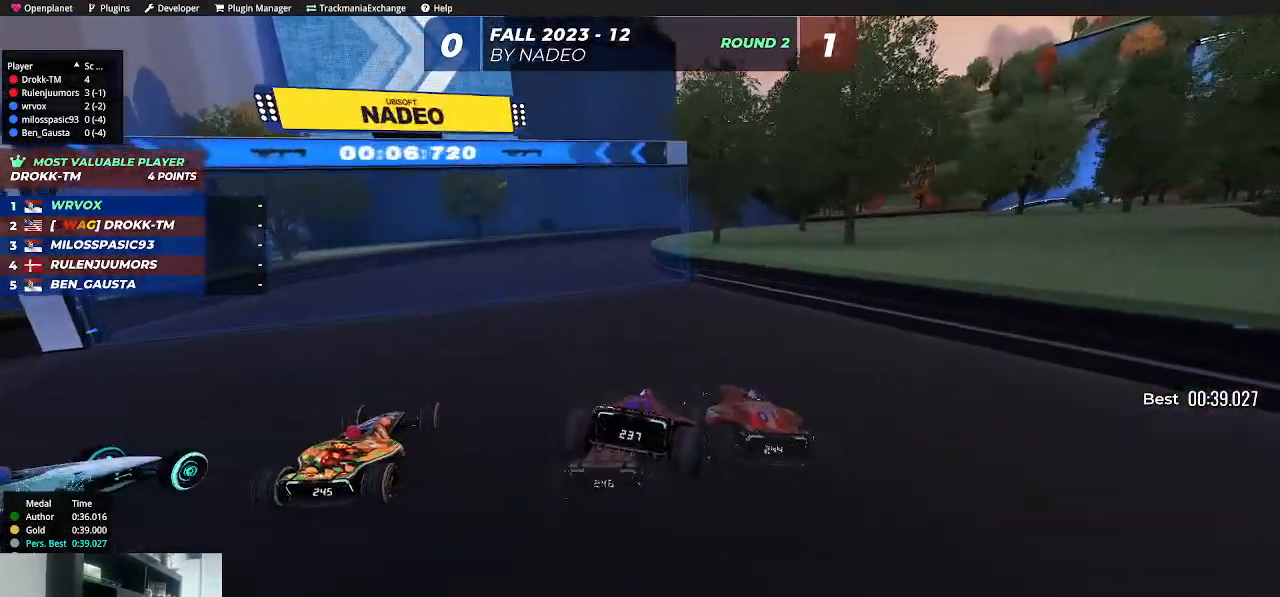
{"keys": ["right", "up"], "events": [[34, "left", "down"], [250, "left", "up"], [300, "right", "down"]]}
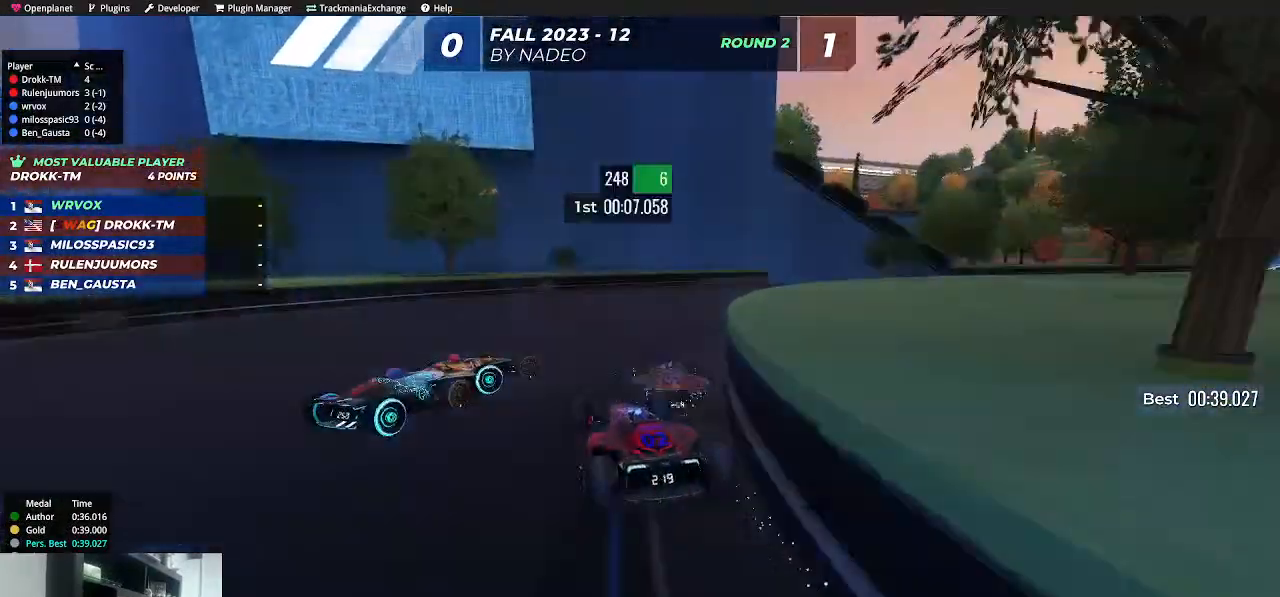
{"keys": ["right", "up"], "events": []}
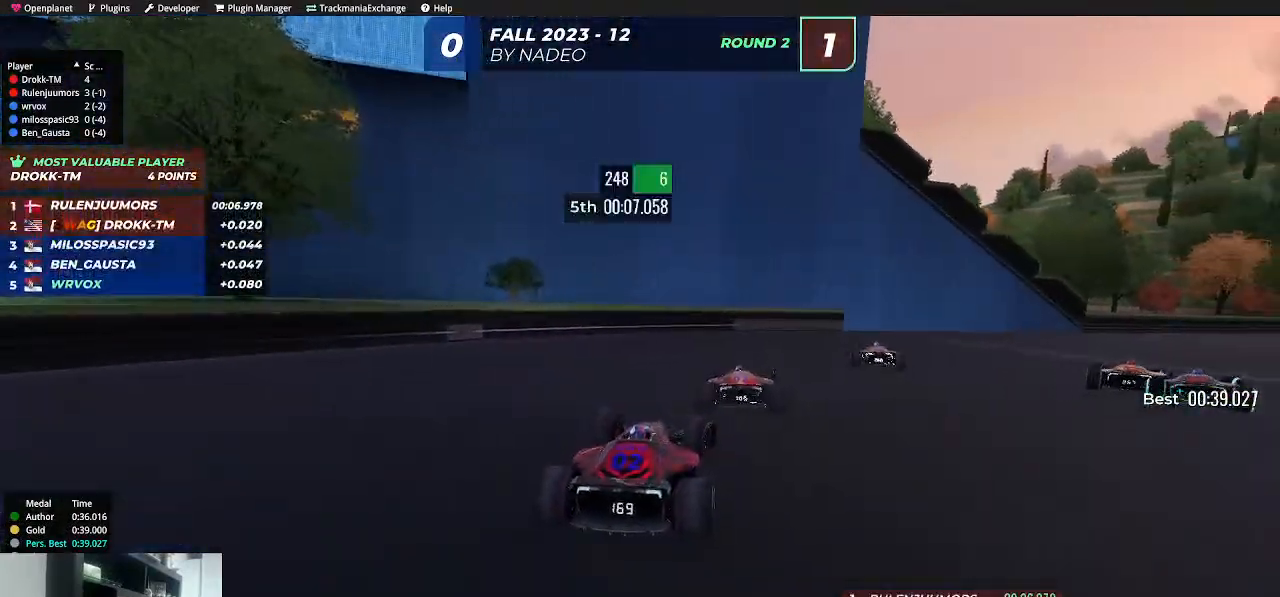
{"keys": ["right", "up"], "events": []}
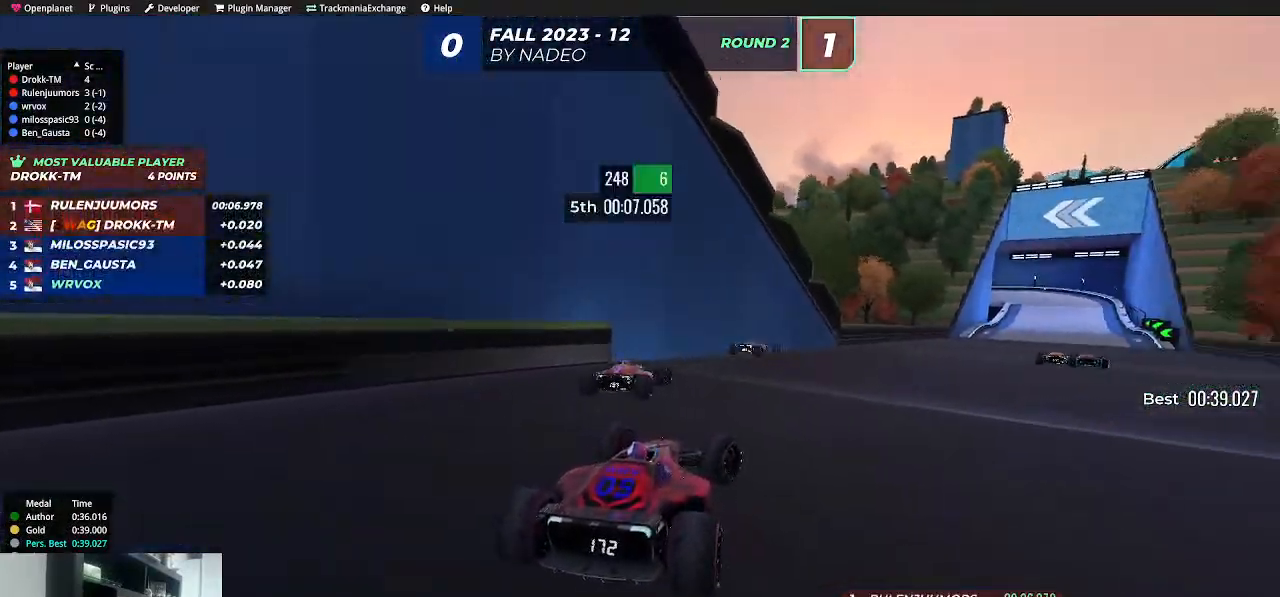
{"keys": ["up"], "events": [[250, "right", "up"]]}
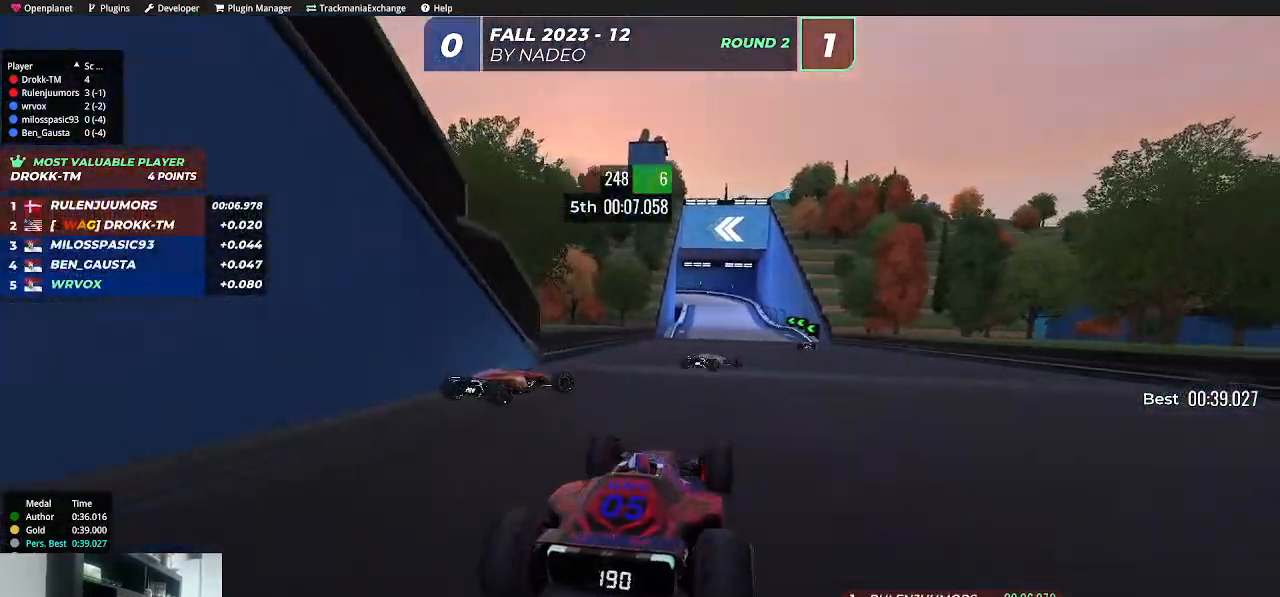
{"keys": ["right", "up"], "events": [[84, "right", "down"], [150, "right", "up"], [484, "right", "down"]]}
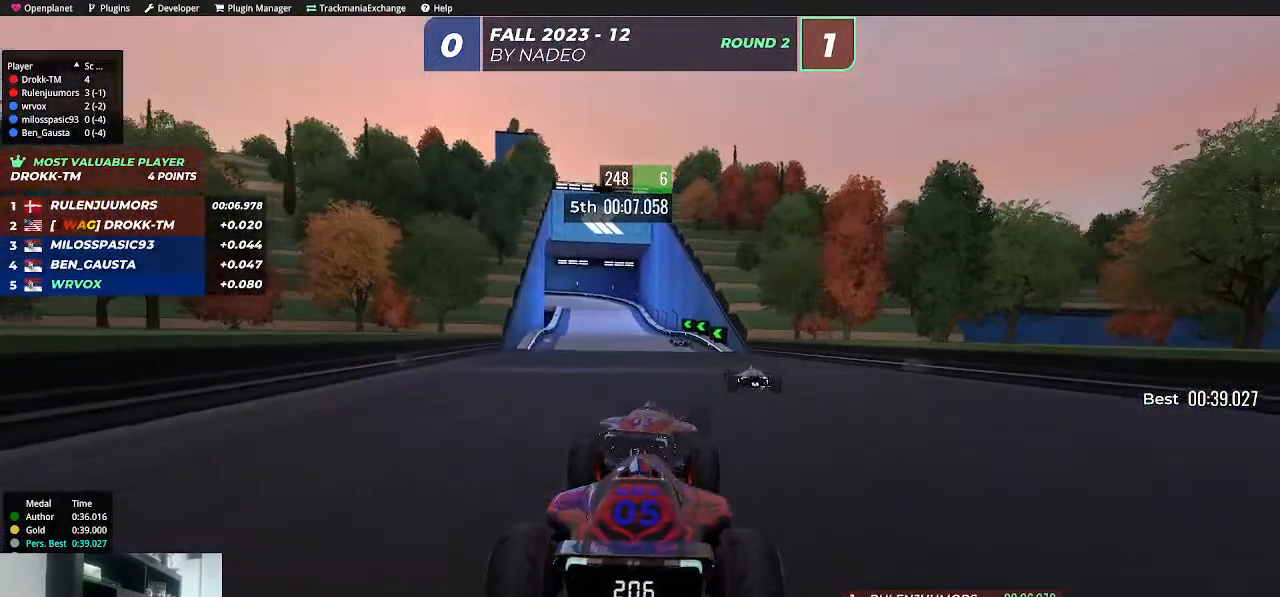
{"keys": ["up"], "events": [[34, "right", "up"], [384, "left", "down"], [484, "left", "up"]]}
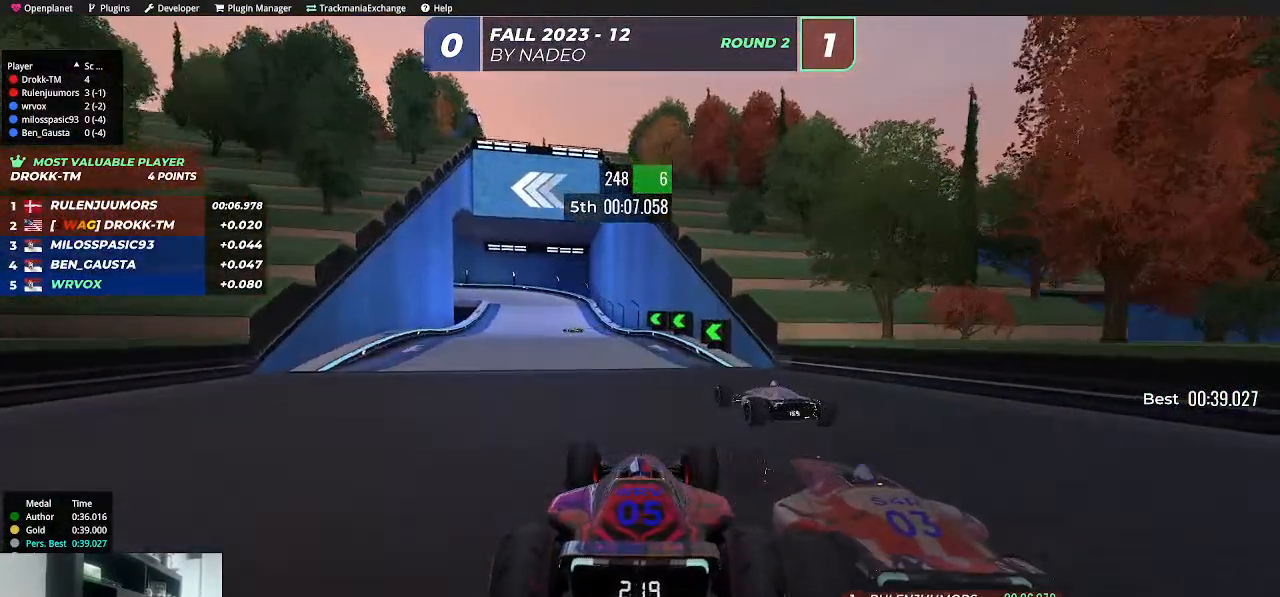
{"keys": ["up"], "events": [[150, "left", "down"], [200, "left", "up"]]}
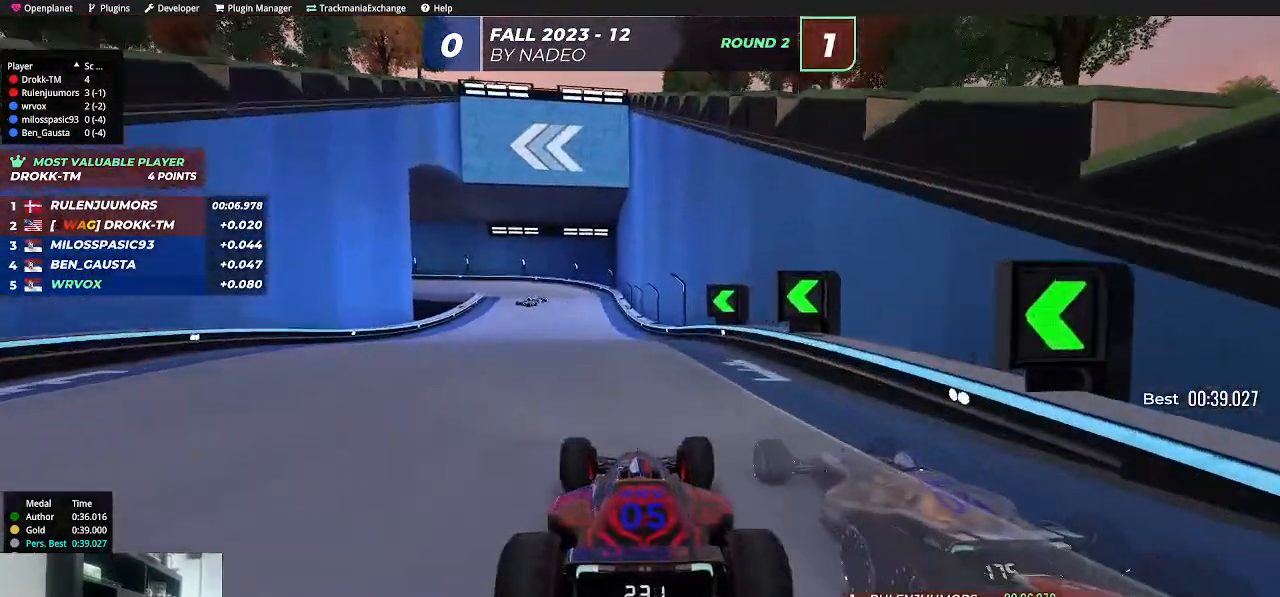
{"keys": ["up"], "events": [[50, "left", "down"], [167, "left", "up"], [250, "left", "down"], [317, "left", "up"]]}
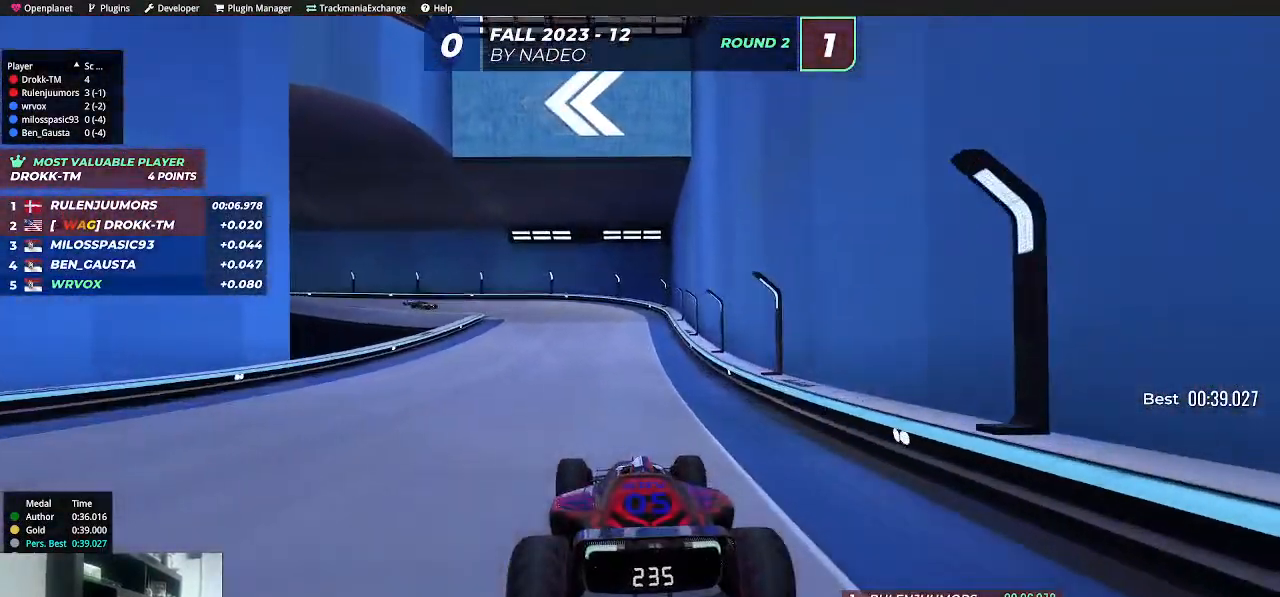
{"keys": ["up"], "events": [[84, "left", "down"], [334, "down", "down"], [400, "down", "up"], [400, "left", "up"]]}
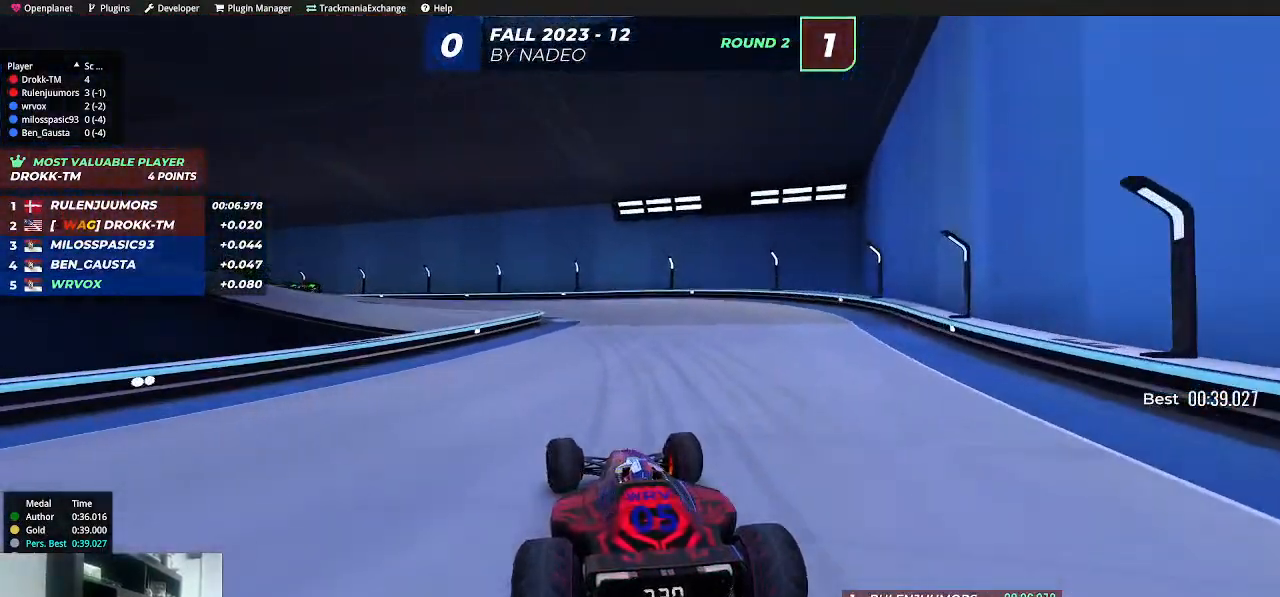
{"keys": ["left", "up"], "events": [[34, "right", "down"], [167, "left", "down"], [167, "right", "up"], [250, "up", "up"], [300, "down", "down"], [384, "down", "up"], [450, "up", "down"]]}
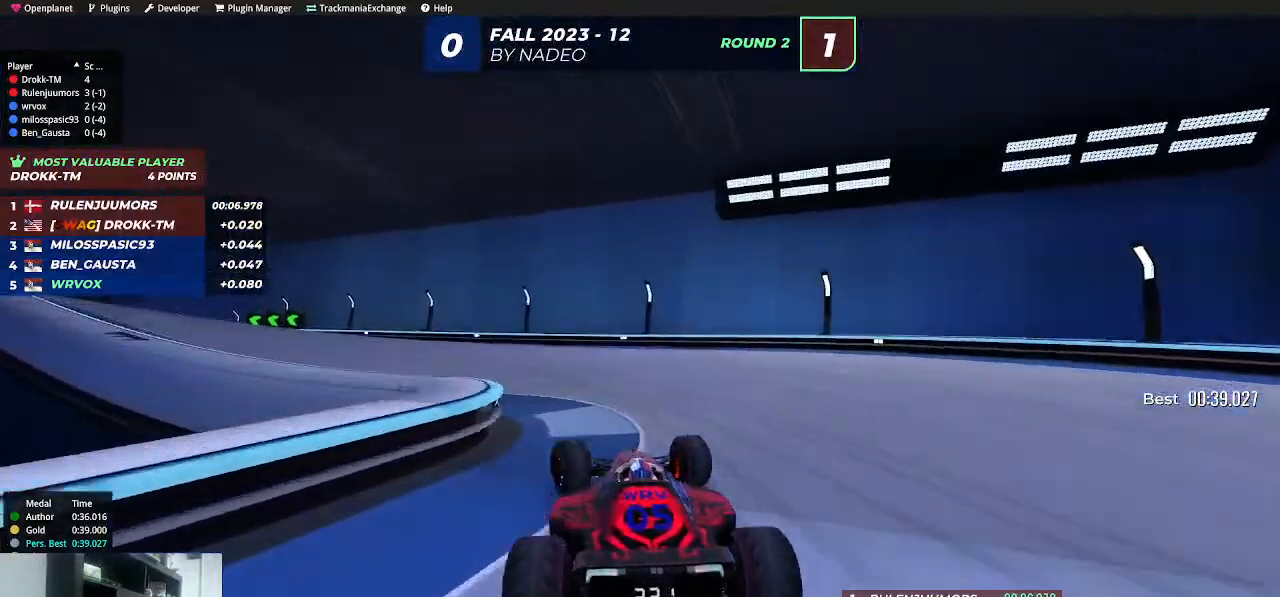
{"keys": ["left", "up"], "events": [[334, "up", "up"], [400, "up", "down"]]}
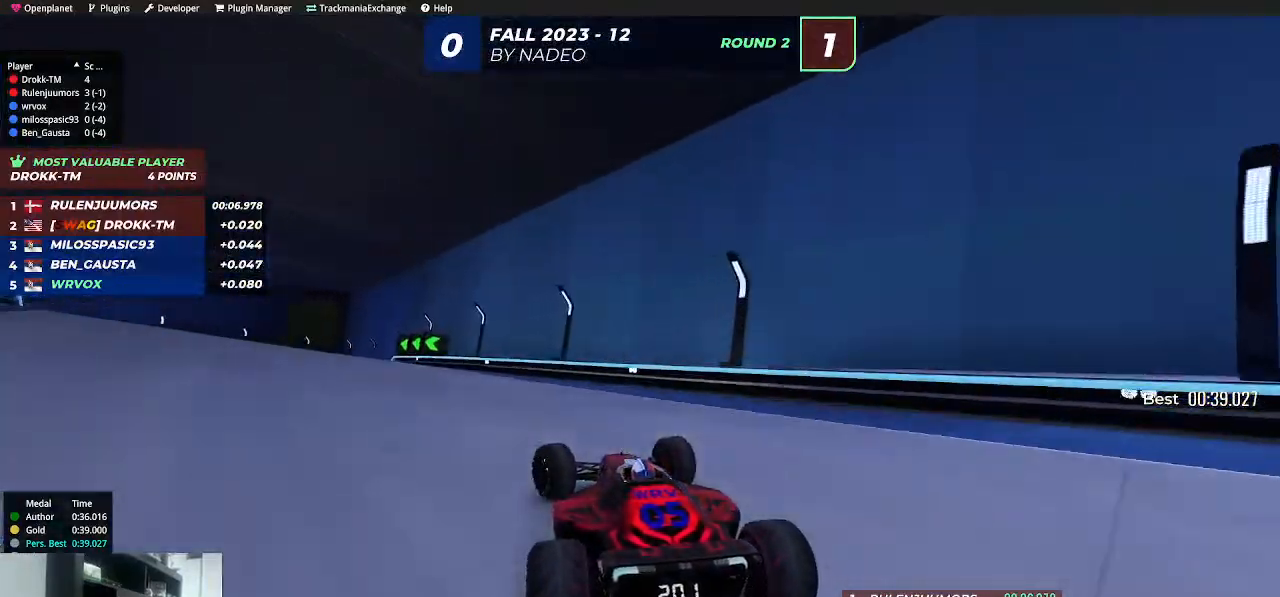
{"keys": ["up"], "events": [[384, "left", "up"]]}
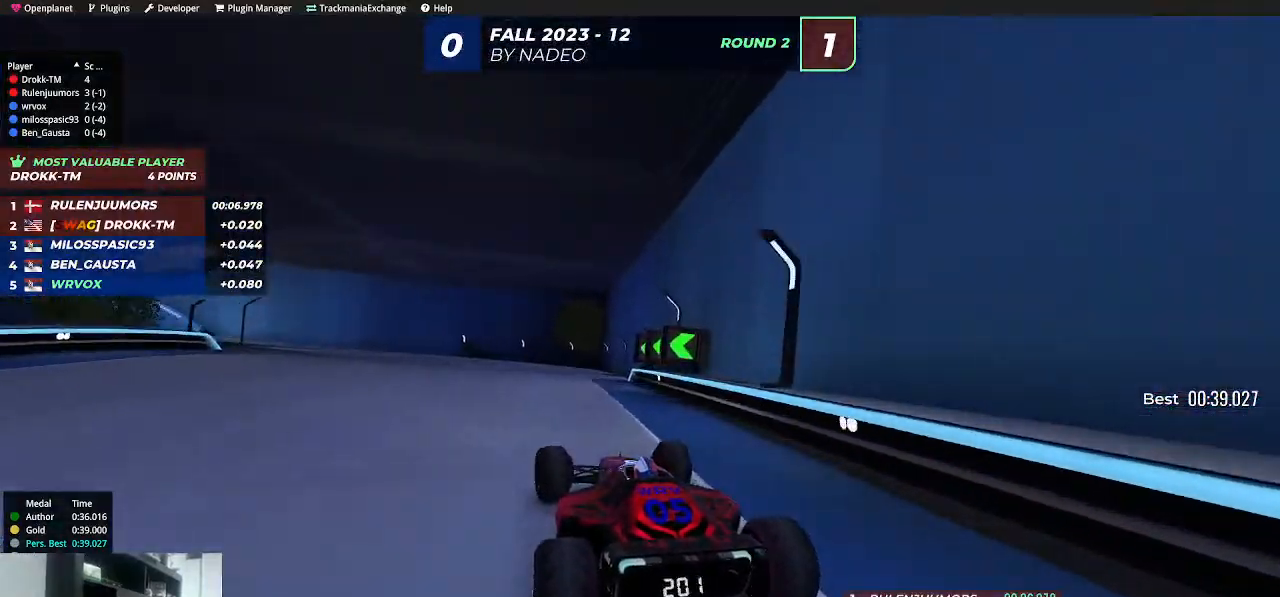
{"keys": ["left", "up"], "events": [[34, "left", "down"], [200, "left", "up"], [250, "left", "down"], [384, "left", "up"], [467, "left", "down"]]}
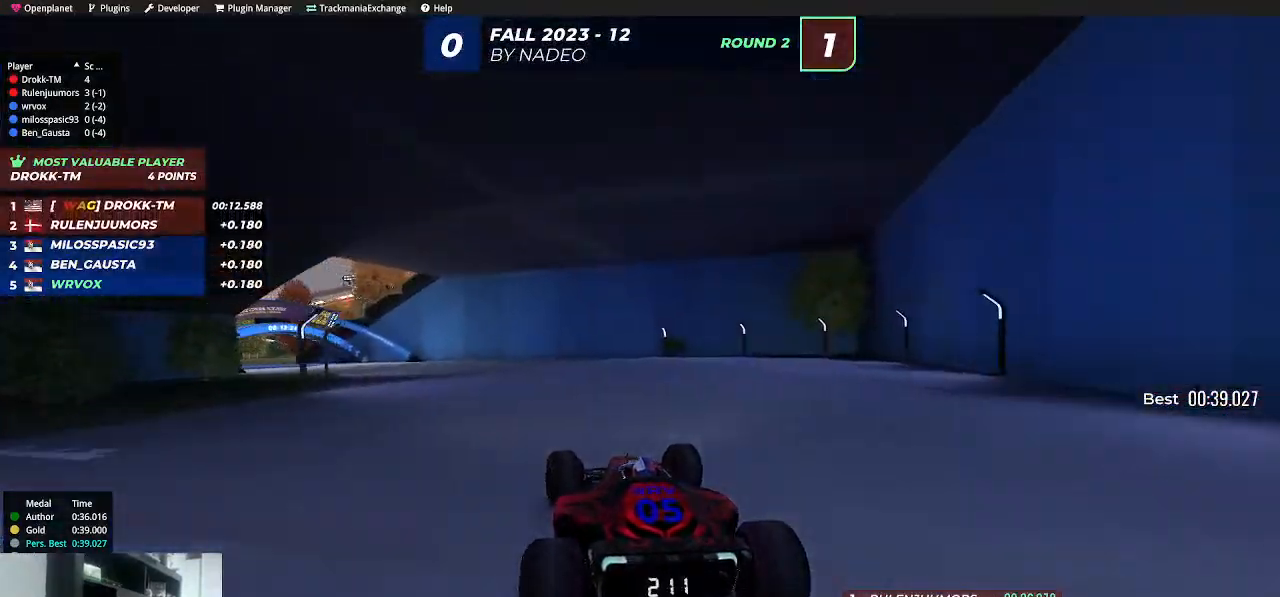
{"keys": ["left", "up"], "events": [[50, "left", "up"], [134, "left", "down"], [300, "left", "up"], [350, "left", "down"]]}
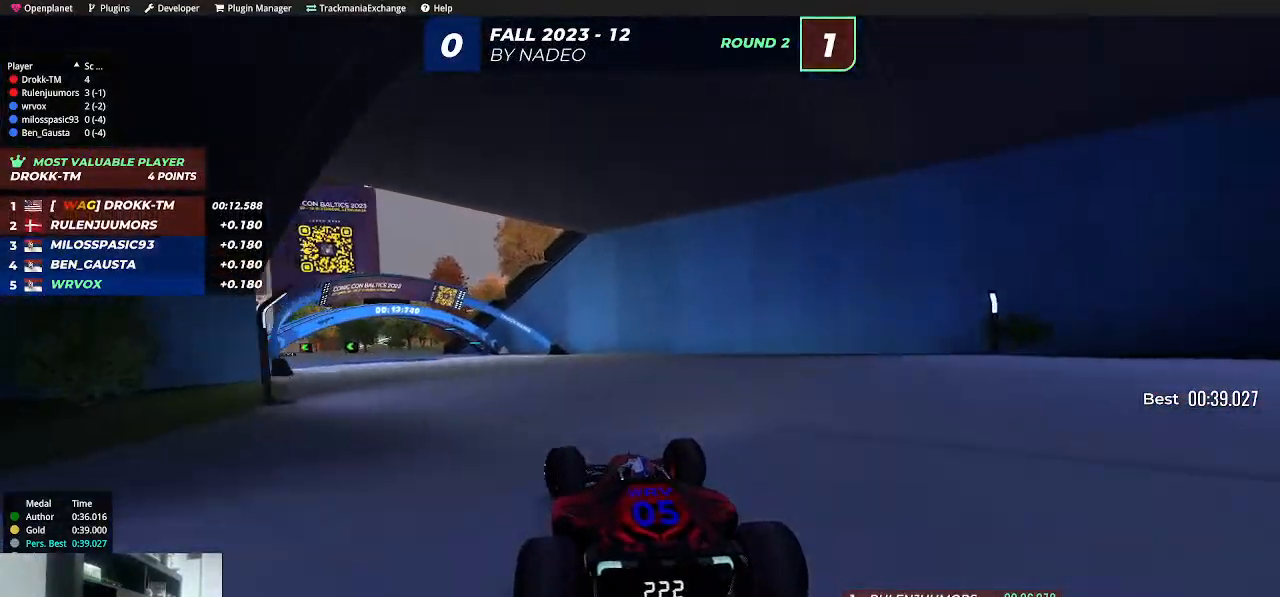
{"keys": ["left", "up"], "events": [[17, "left", "up"], [84, "left", "down"], [334, "left", "up"], [417, "left", "down"]]}
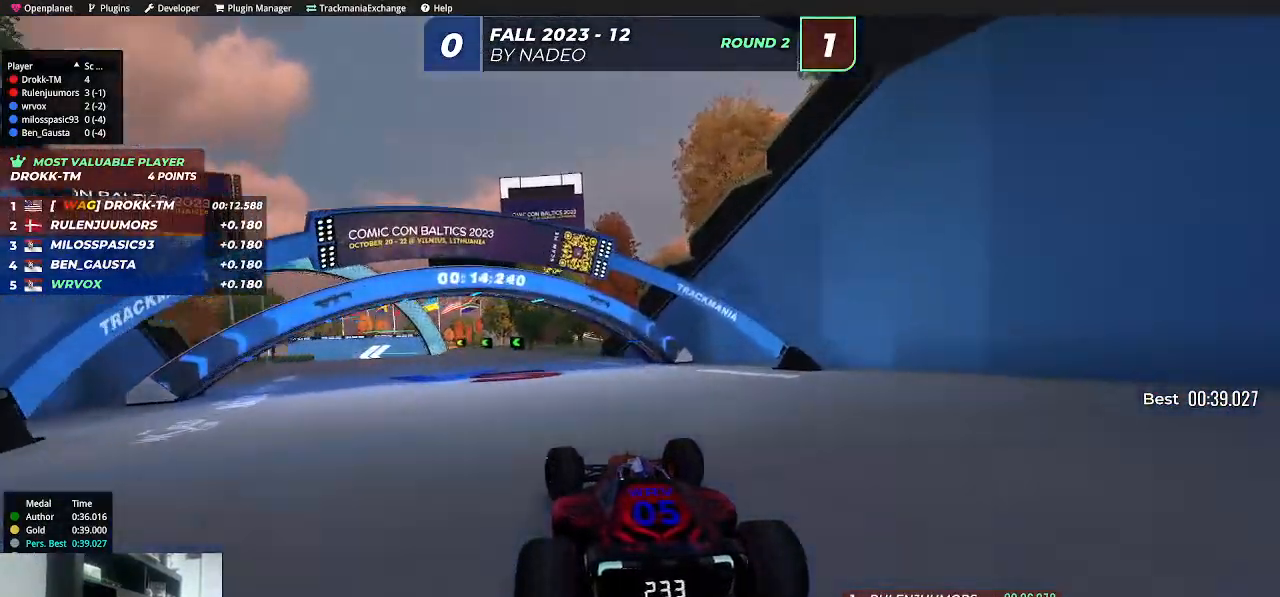
{"keys": ["up"], "events": [[134, "left", "up"], [200, "left", "down"], [300, "left", "up"], [400, "right", "down"], [467, "right", "up"]]}
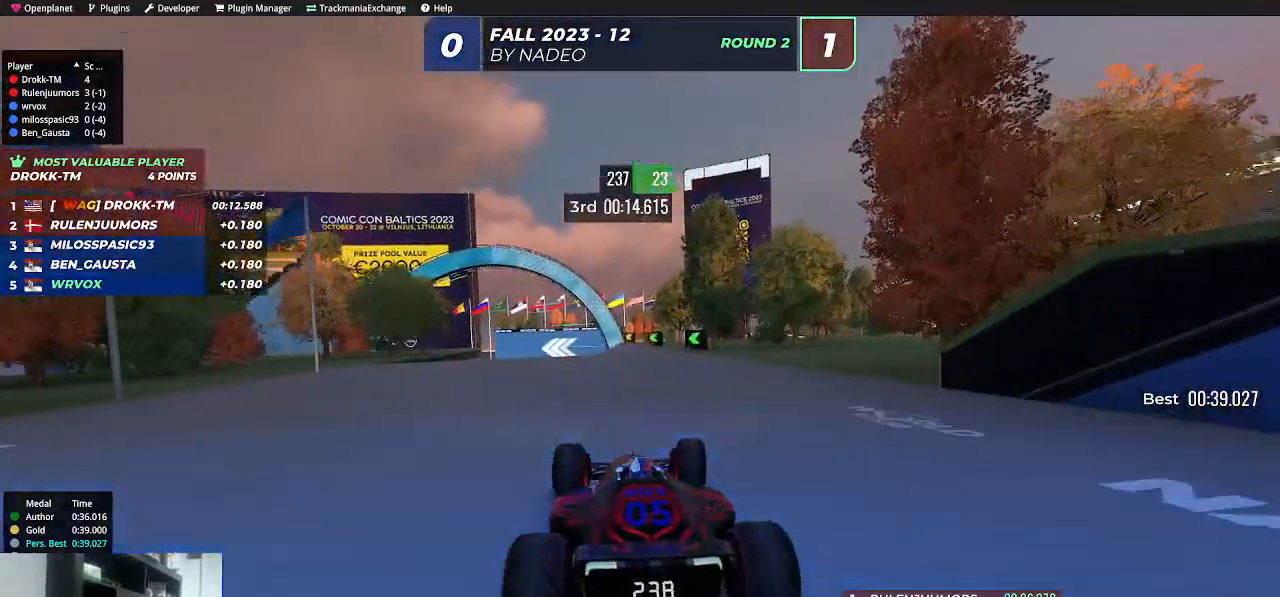
{"keys": ["up"], "events": [[350, "left", "down"], [417, "left", "up"]]}
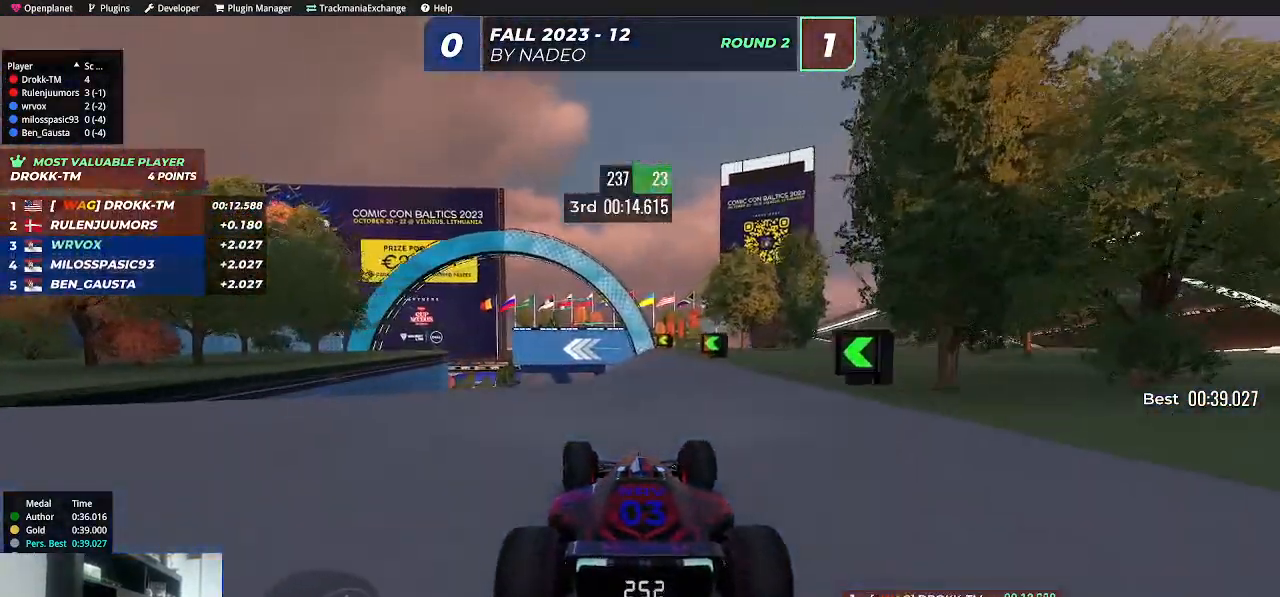
{"keys": ["left", "up"], "events": [[234, "left", "down"], [317, "left", "up"], [434, "left", "down"]]}
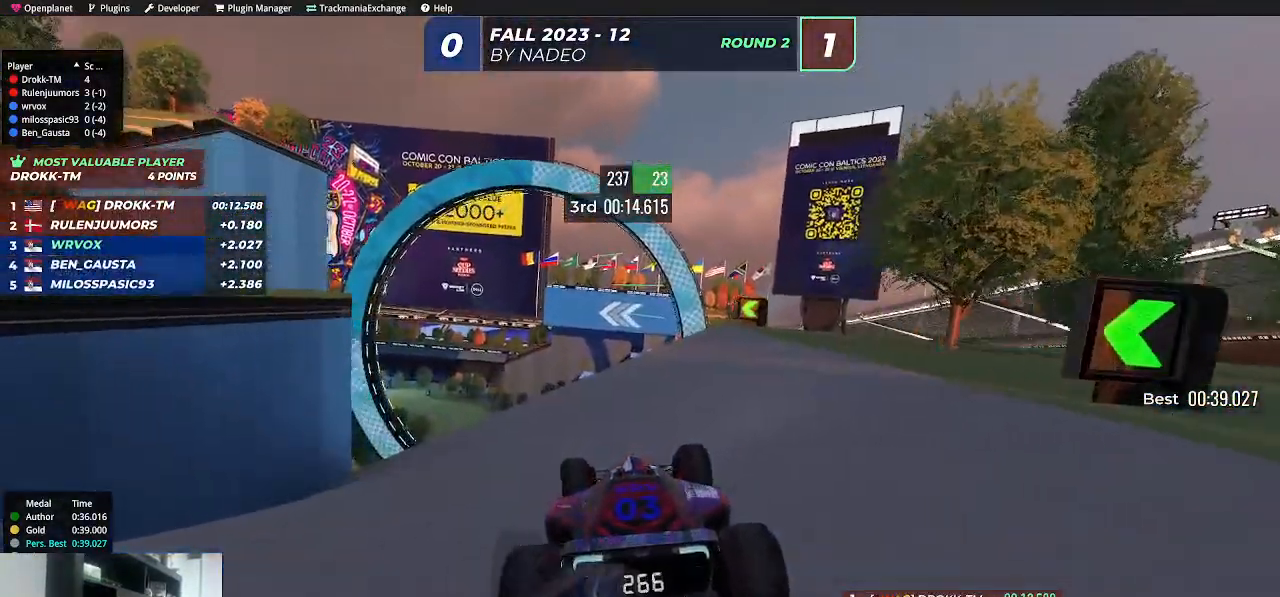
{"keys": ["left", "up"], "events": [[17, "left", "up"], [134, "left", "down"], [184, "left", "up"], [300, "left", "down"], [367, "left", "up"], [484, "left", "down"]]}
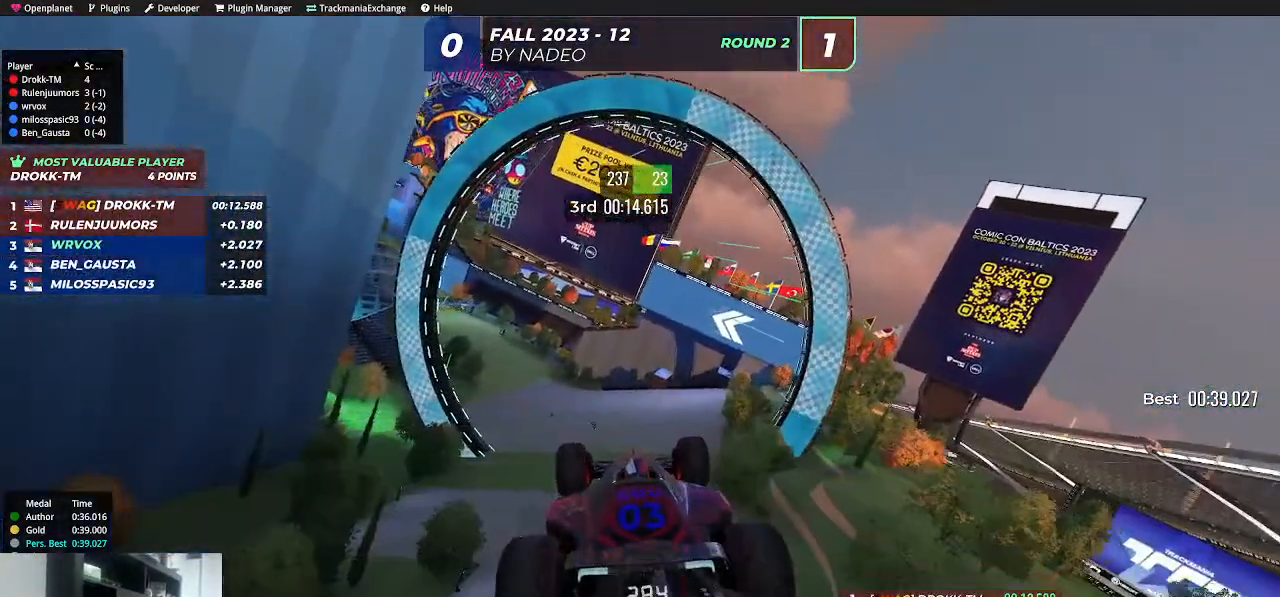
{"keys": ["right", "up"], "events": [[67, "left", "up"], [267, "down", "down"], [300, "right", "down"], [317, "down", "up"]]}
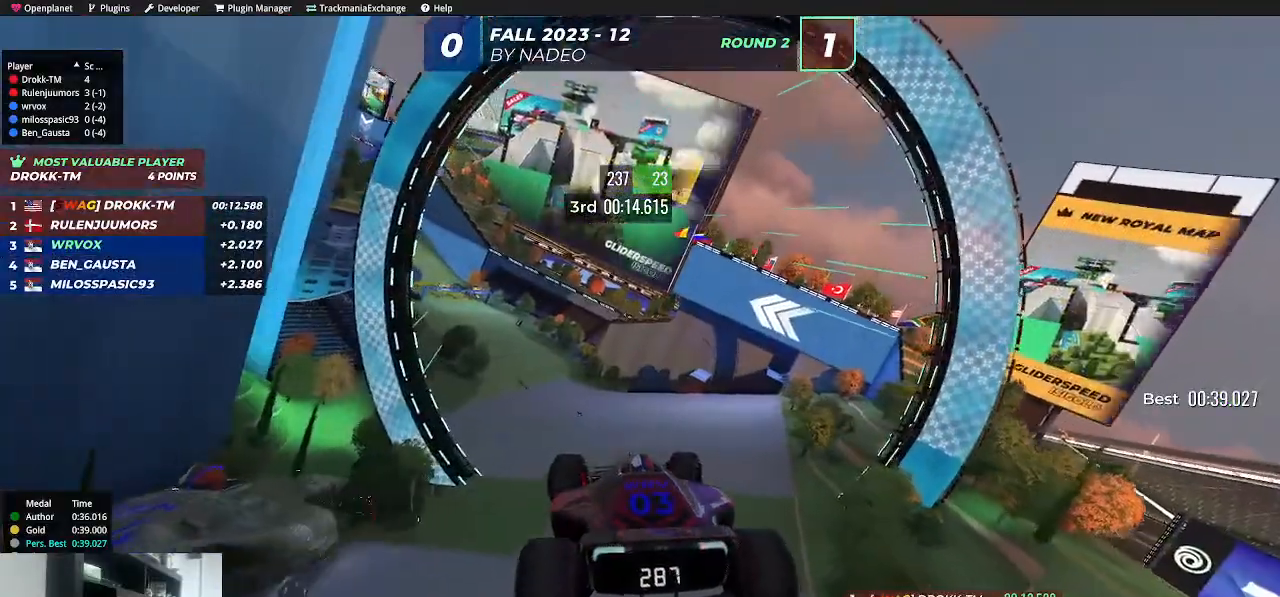
{"keys": ["right", "up"], "events": []}
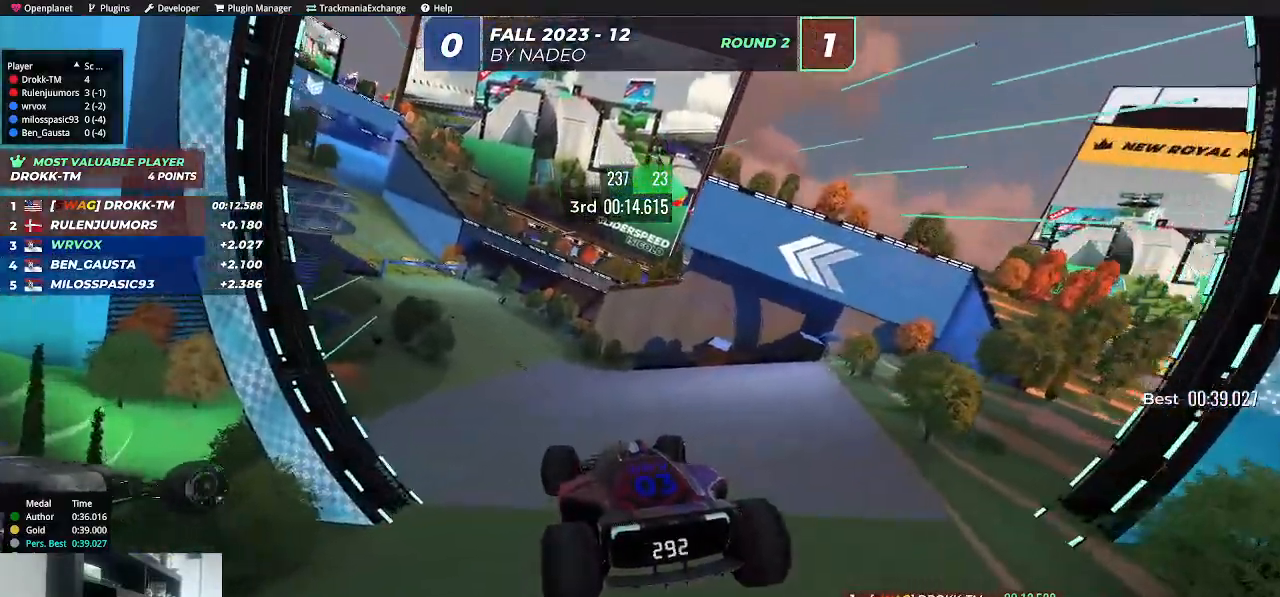
{"keys": ["left", "up"], "events": [[417, "right", "up"], [484, "left", "down"]]}
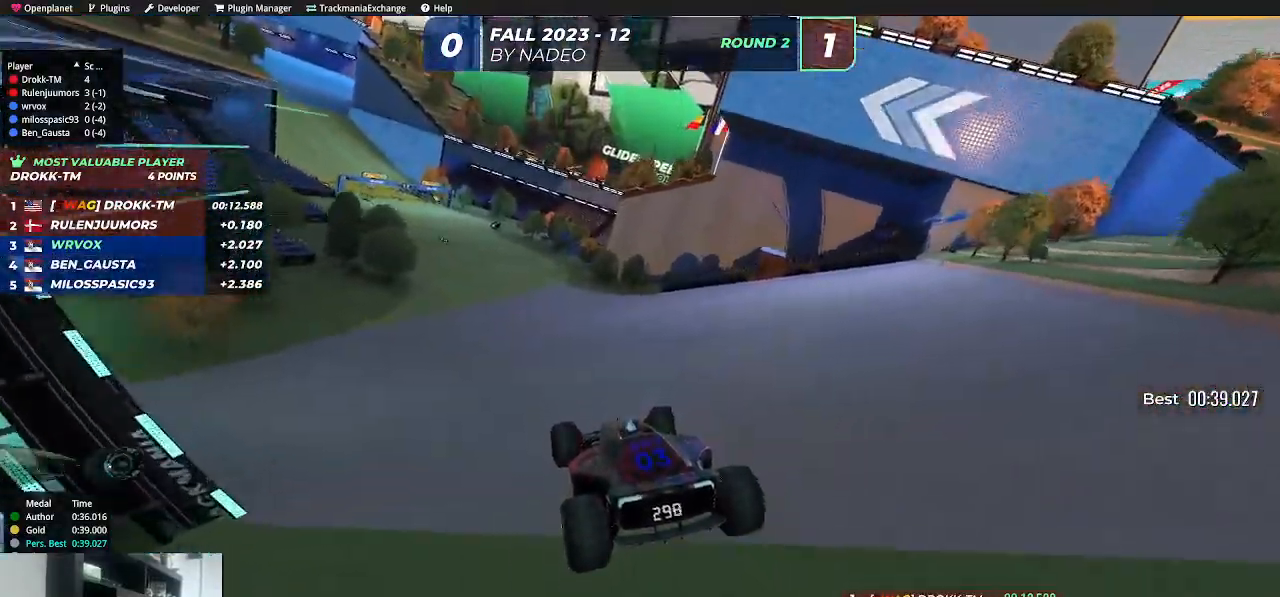
{"keys": ["up"], "events": [[350, "left", "up"]]}